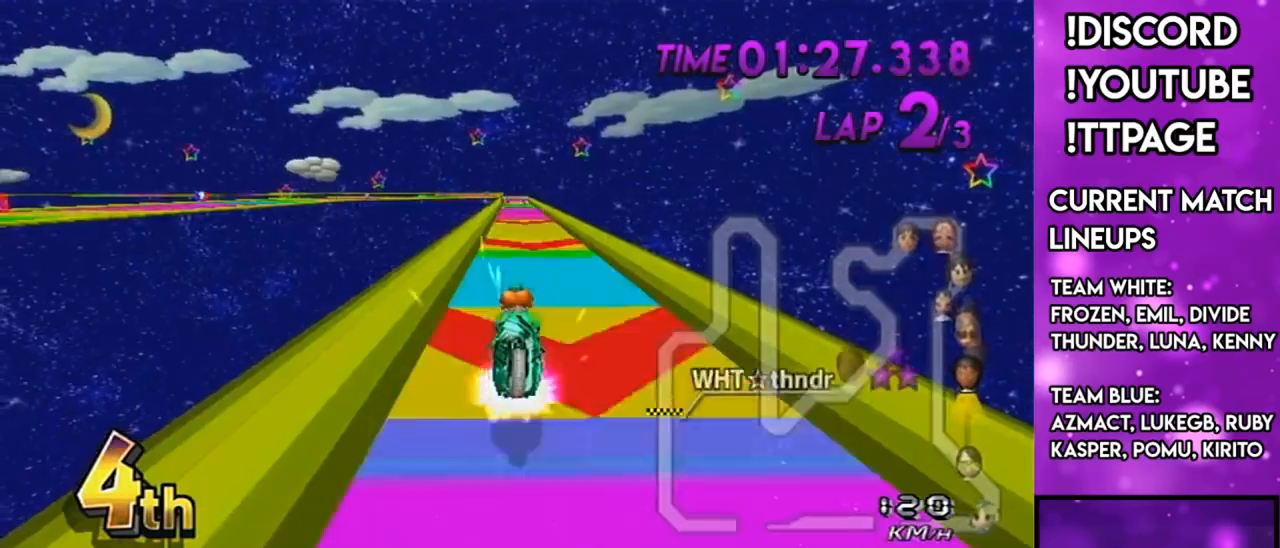
Gameplay with a controller (Nintendo layout); each line is a JSON object with the inputs held at the frame after it. "events" lists button and stick changes between this image and that frame as [ms after this image, input, new state], when the widget could be followed in between. Not read: L3 R3.
{"buttons": ["A", "X", "DPAD_UP"], "left_stick": "center", "right_stick": "center", "events": [[67, "DPAD_LEFT", "down"], [134, "DPAD_LEFT", "up"], [134, "L1", "down"], [134, "R1", "down"], [134, "right_stick", "left"], [184, "L1", "up"], [184, "R1", "up"], [184, "right_stick", "center"], [284, "X", "up"], [301, "DPAD_UP", "down"], [367, "DPAD_UP", "up"], [468, "X", "down"], [501, "DPAD_UP", "down"]]}
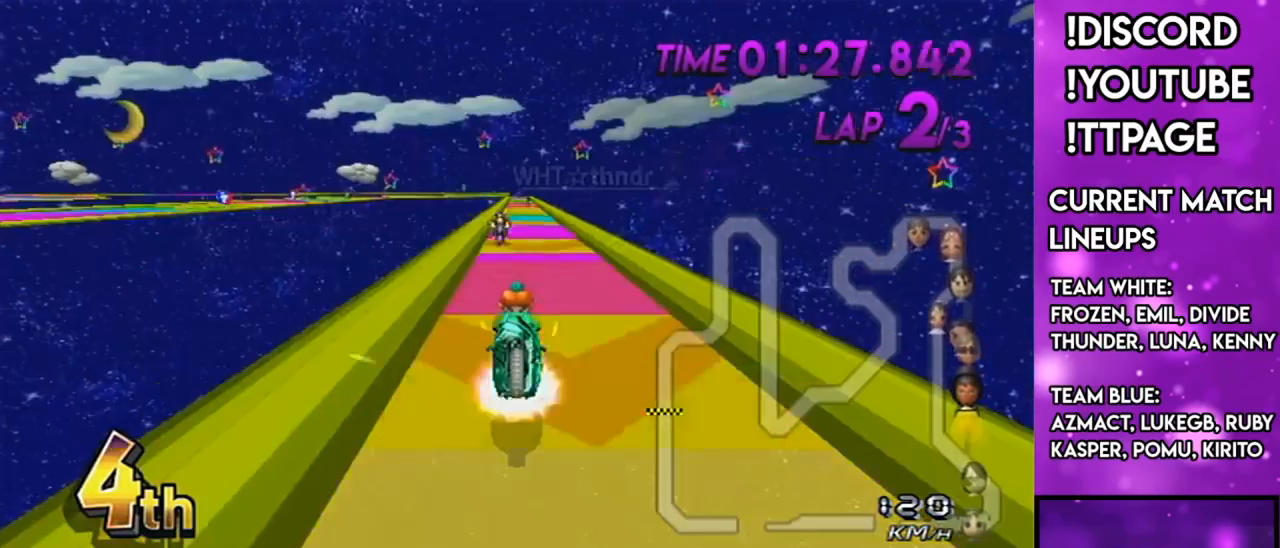
{"buttons": ["A"], "left_stick": "center", "right_stick": "center", "events": [[33, "DPAD_LEFT", "down"], [83, "DPAD_LEFT", "up"], [83, "DPAD_UP", "up"], [217, "DPAD_UP", "down"], [250, "X", "up"], [284, "DPAD_UP", "up"], [384, "DPAD_UP", "down"], [484, "DPAD_UP", "up"]]}
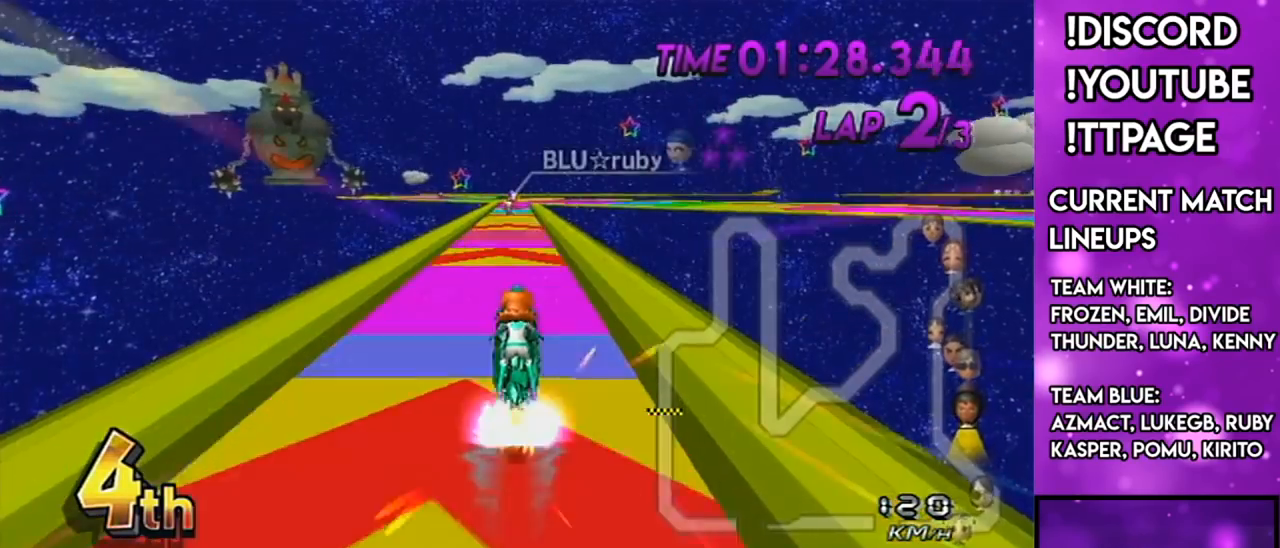
{"buttons": ["A", "DPAD_UP"], "left_stick": "center", "right_stick": "center", "events": [[67, "DPAD_UP", "down"], [184, "DPAD_UP", "up"], [267, "DPAD_UP", "down"], [351, "DPAD_UP", "up"], [451, "DPAD_UP", "down"]]}
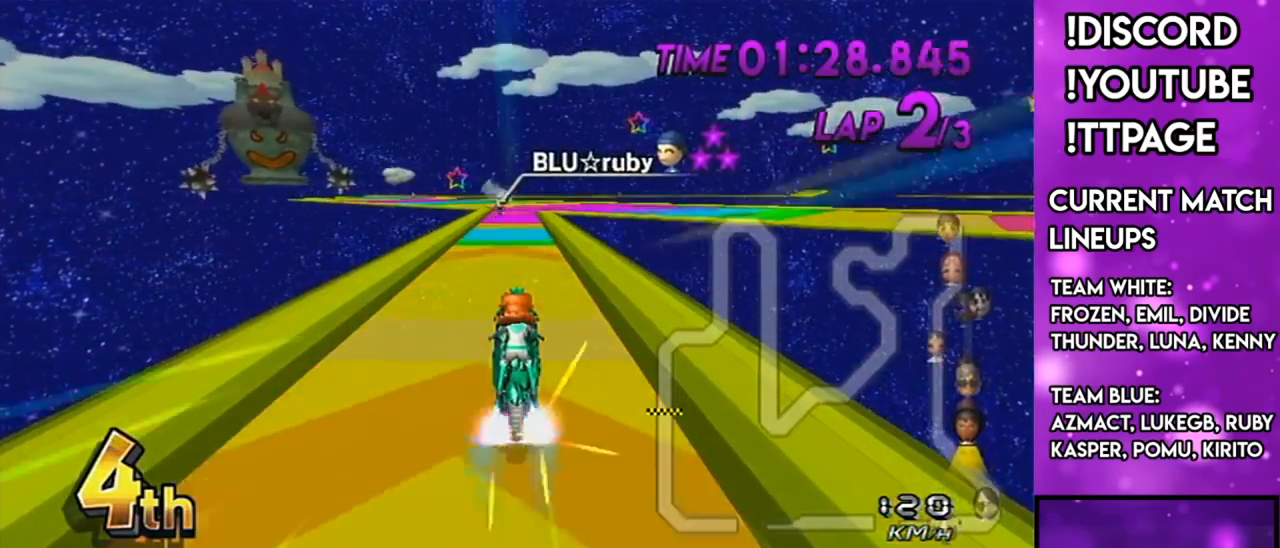
{"buttons": ["A"], "left_stick": "left", "right_stick": "center", "events": [[50, "DPAD_UP", "up"], [67, "R1", "down"], [67, "right_stick", "left"], [117, "left_stick", "left"], [183, "DPAD_UP", "down"], [183, "R1", "up"], [183, "right_stick", "center"], [233, "DPAD_UP", "up"], [334, "DPAD_UP", "down"], [384, "X", "down"], [434, "DPAD_UP", "up"], [484, "X", "up"]]}
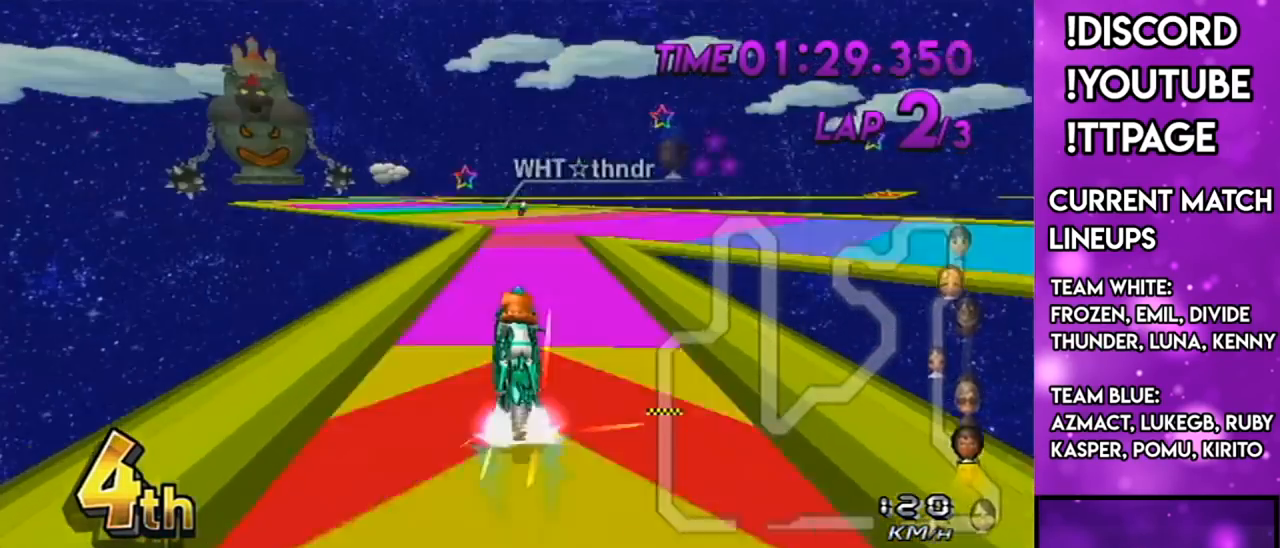
{"buttons": ["A", "R1"], "left_stick": "left", "right_stick": "center", "events": [[34, "DPAD_UP", "down"], [167, "DPAD_UP", "up"], [317, "R1", "down"]]}
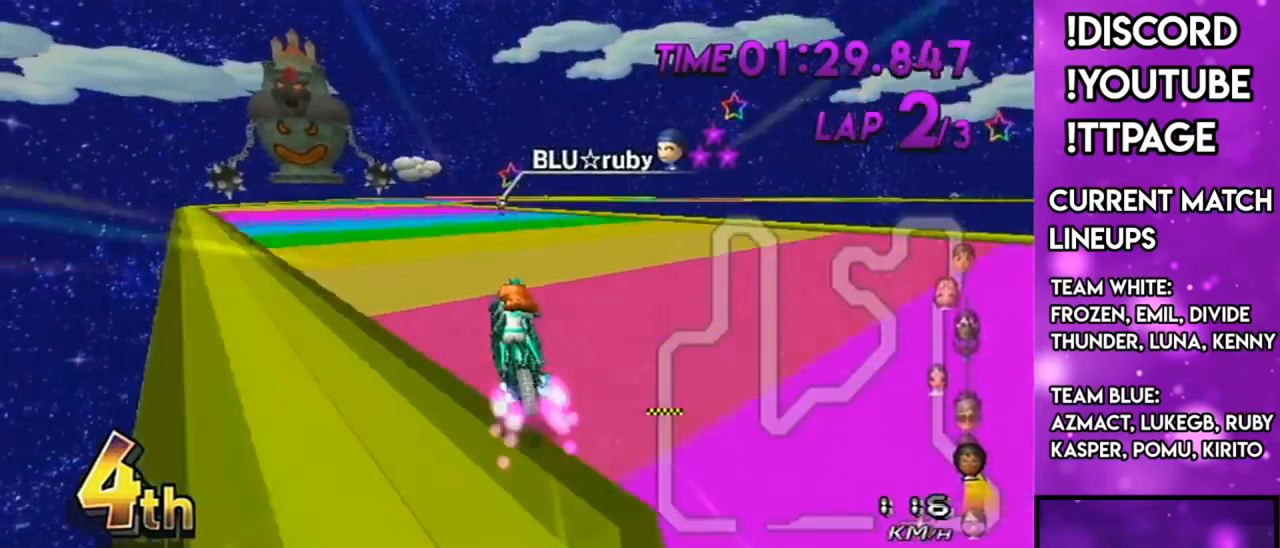
{"buttons": ["A"], "left_stick": "center", "right_stick": "center", "events": [[100, "R1", "up"], [100, "left_stick", "center"], [200, "DPAD_UP", "down"], [233, "DPAD_UP", "up"], [334, "DPAD_UP", "down"], [334, "L1", "down"], [334, "R1", "down"], [334, "right_stick", "left"], [400, "L1", "up"], [400, "R1", "up"], [400, "right_stick", "center"], [434, "DPAD_UP", "up"]]}
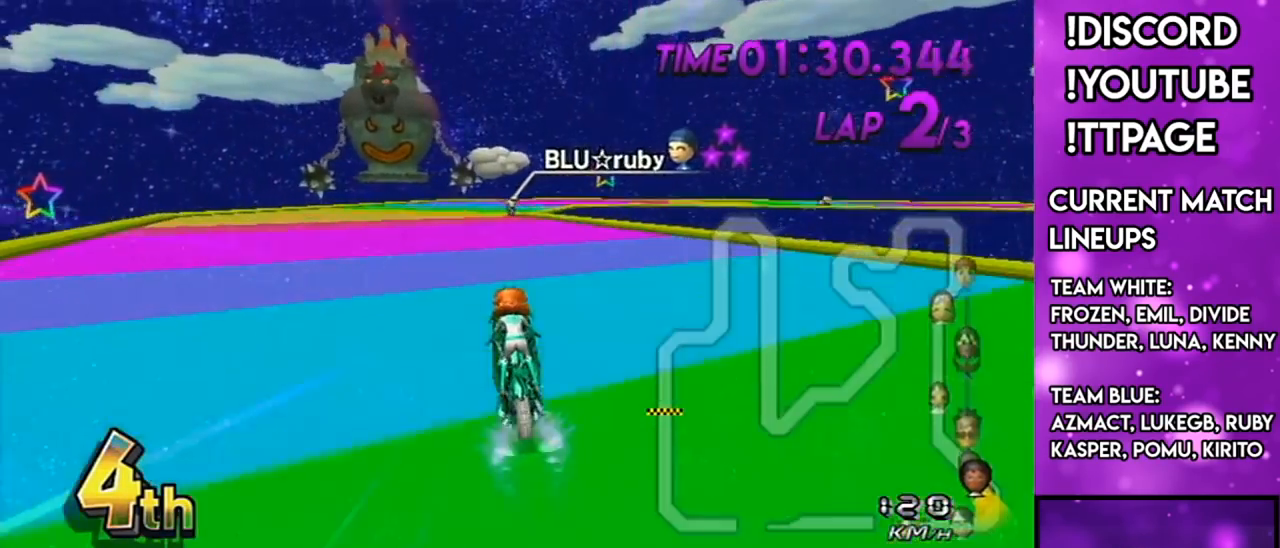
{"buttons": ["A", "R1"], "left_stick": "center", "right_stick": "center", "events": [[34, "L1", "down"], [34, "R1", "down"], [34, "right_stick", "left"], [101, "L1", "up"], [101, "R1", "up"], [101, "right_stick", "center"], [384, "L1", "down"], [384, "R1", "down"], [384, "right_stick", "left"], [434, "L1", "up"], [434, "R1", "up"], [434, "right_stick", "center"], [484, "R1", "down"]]}
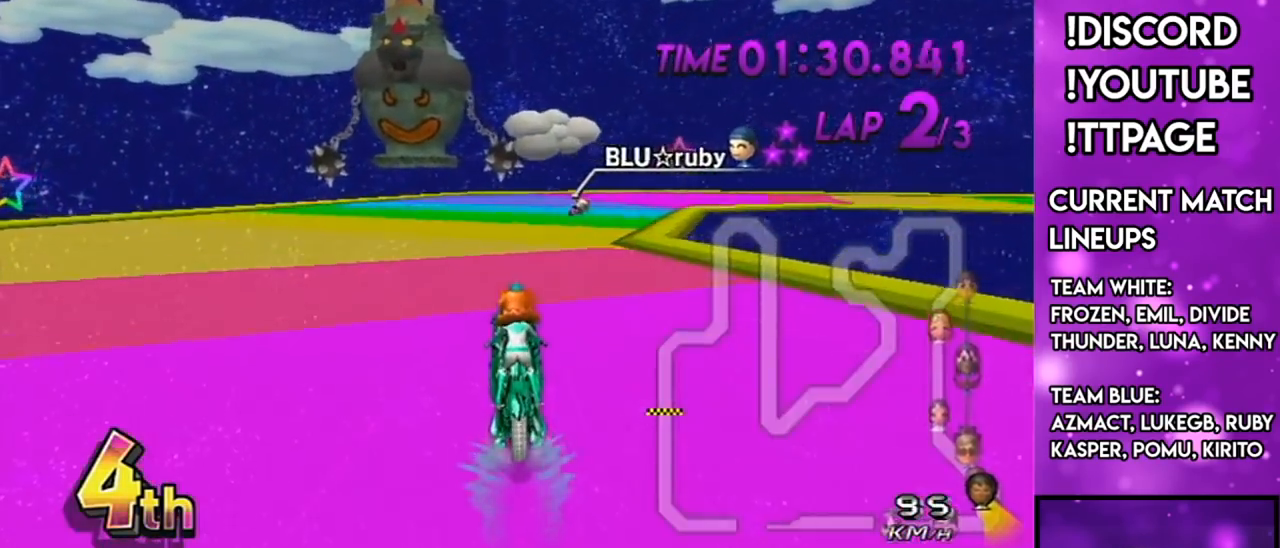
{"buttons": ["A", "R1"], "left_stick": "up-right", "right_stick": "center", "events": [[100, "left_stick", "right"], [400, "left_stick", "up-right"]]}
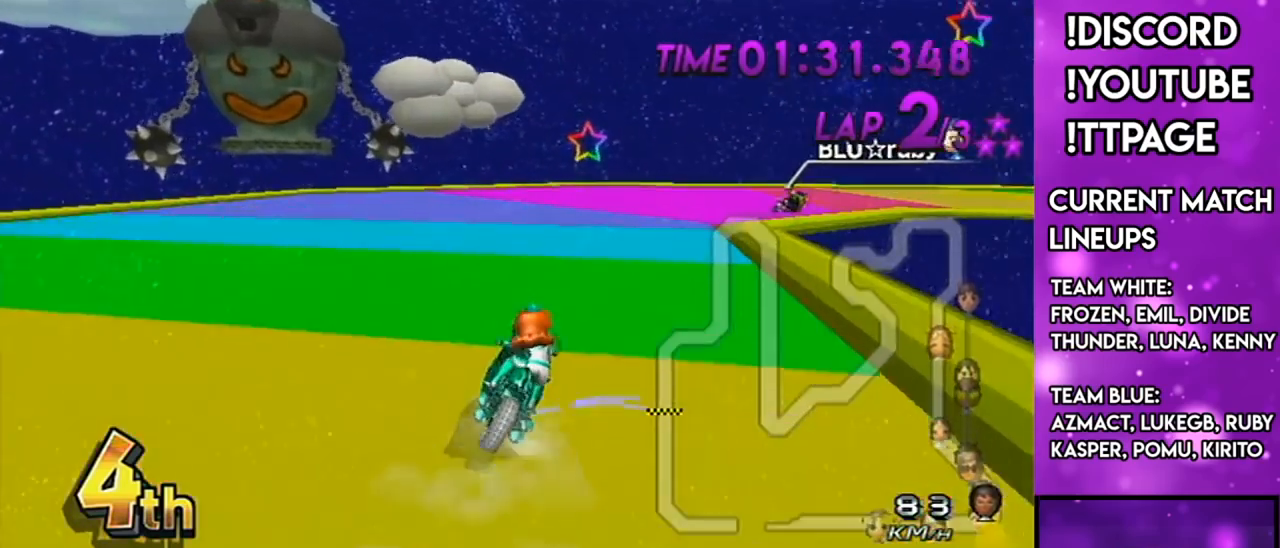
{"buttons": ["A", "R1"], "left_stick": "right", "right_stick": "center", "events": [[284, "L1", "down"], [284, "right_stick", "left"], [401, "L1", "up"], [401, "right_stick", "center"], [484, "left_stick", "right"]]}
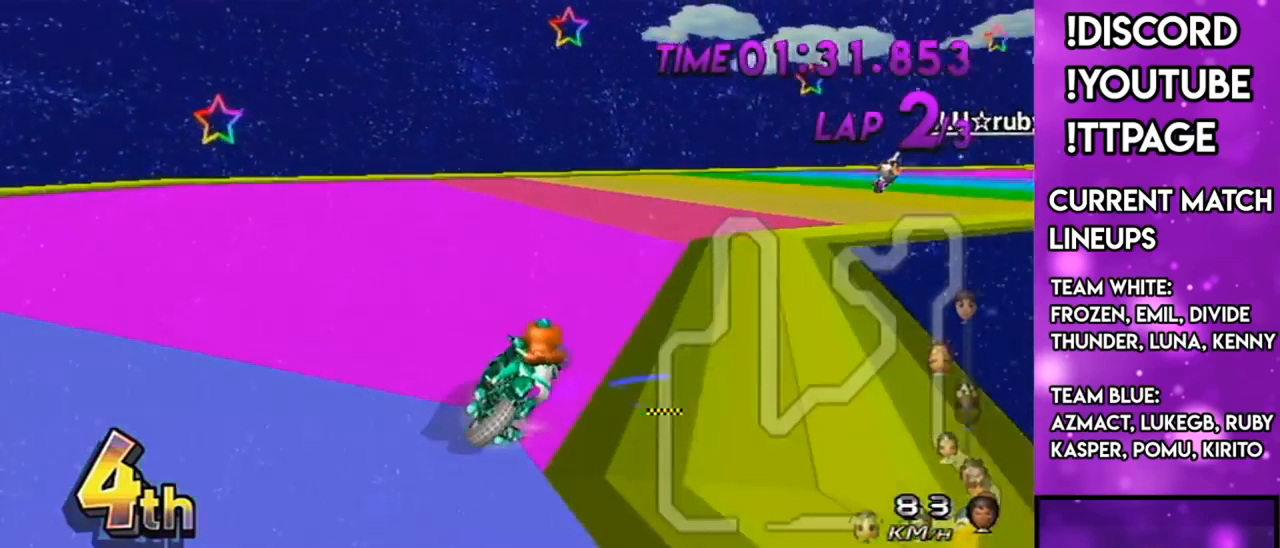
{"buttons": ["A"], "left_stick": "center", "right_stick": "center", "events": [[317, "L1", "down"], [317, "right_stick", "left"], [367, "L1", "up"], [367, "R1", "up"], [367, "left_stick", "center"], [367, "right_stick", "center"], [384, "DPAD_UP", "down"], [417, "DPAD_LEFT", "down"], [434, "DPAD_LEFT", "up"], [434, "DPAD_UP", "up"]]}
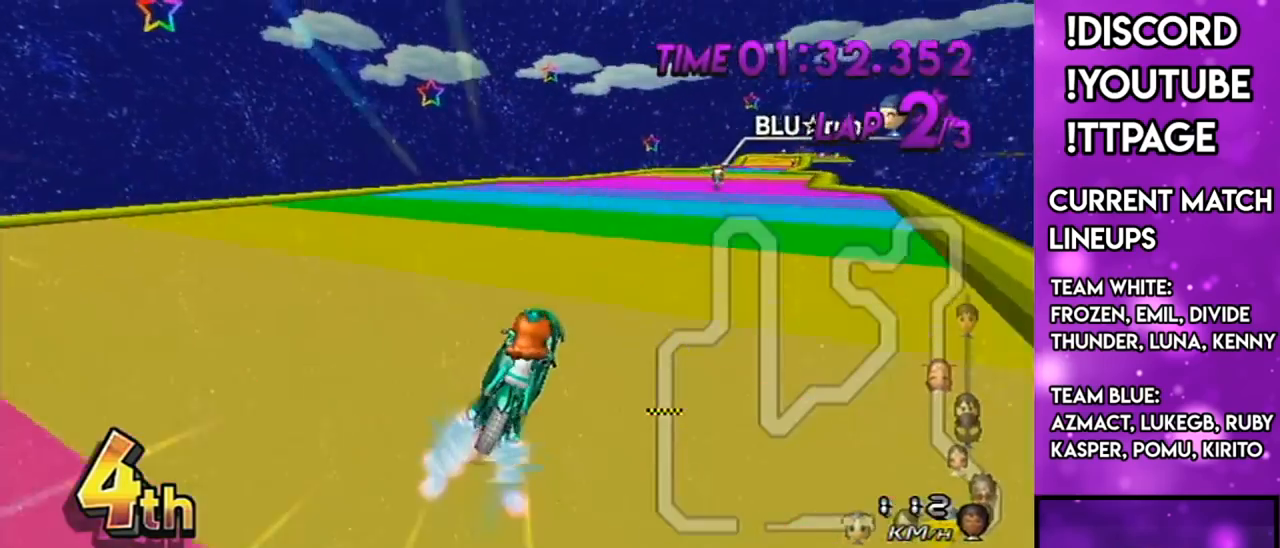
{"buttons": ["A"], "left_stick": "right", "right_stick": "center", "events": [[167, "left_stick", "down-left"], [384, "left_stick", "center"], [451, "left_stick", "right"]]}
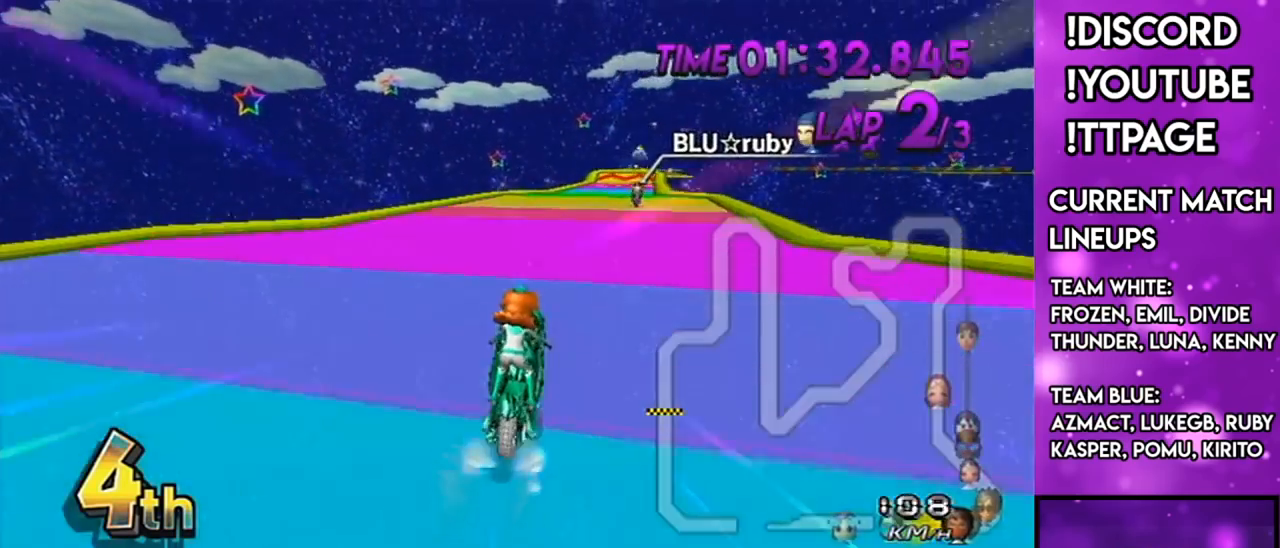
{"buttons": ["A"], "left_stick": "center", "right_stick": "center", "events": [[100, "X", "down"], [100, "left_stick", "center"], [284, "X", "up"], [384, "DPAD_UP", "down"], [434, "DPAD_UP", "up"]]}
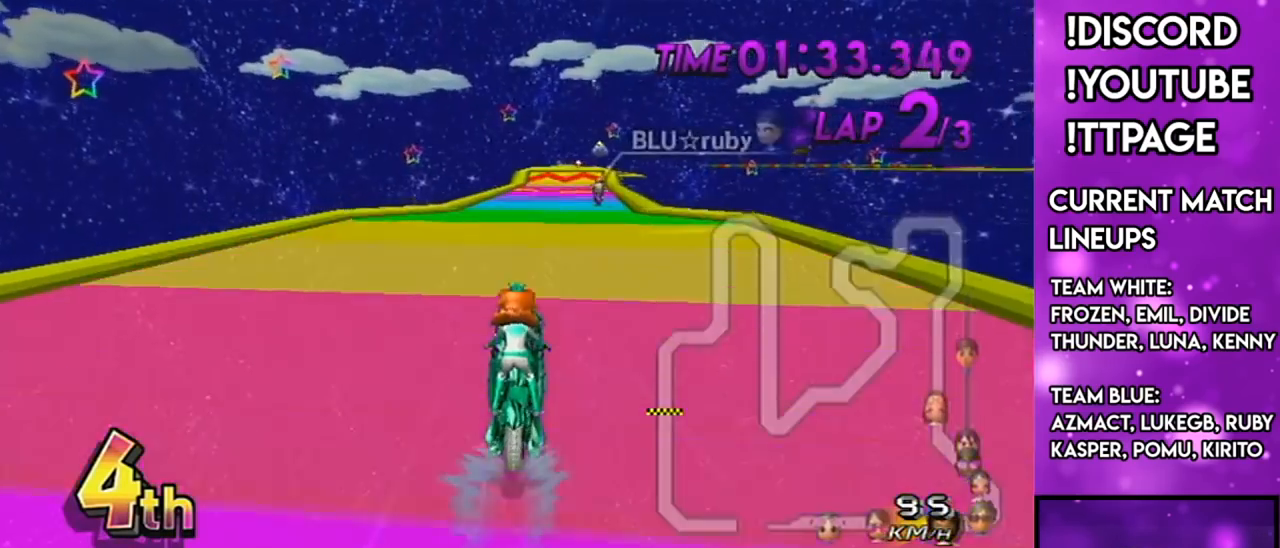
{"buttons": ["A"], "left_stick": "center", "right_stick": "center", "events": [[84, "DPAD_UP", "down"], [84, "X", "down"], [167, "DPAD_UP", "up"], [267, "X", "up"], [334, "DPAD_UP", "down"], [384, "DPAD_UP", "up"]]}
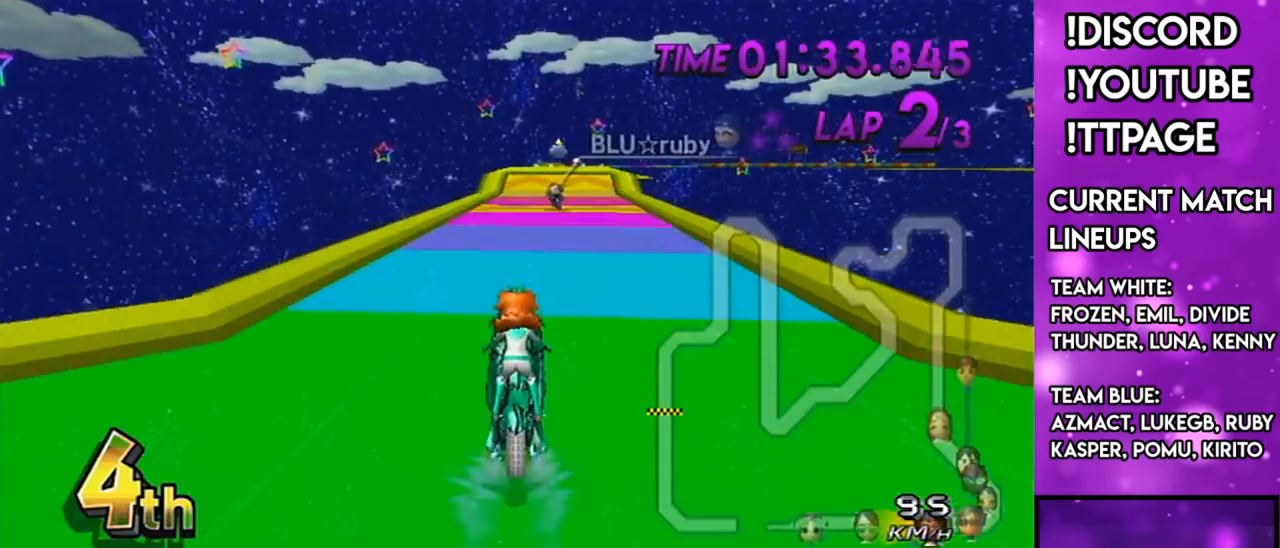
{"buttons": ["A", "R1"], "left_stick": "center", "right_stick": "center", "events": [[17, "DPAD_UP", "down"], [100, "DPAD_UP", "up"], [300, "R1", "down"], [317, "L1", "down"], [317, "right_stick", "left"], [367, "L1", "up"], [367, "right_stick", "center"]]}
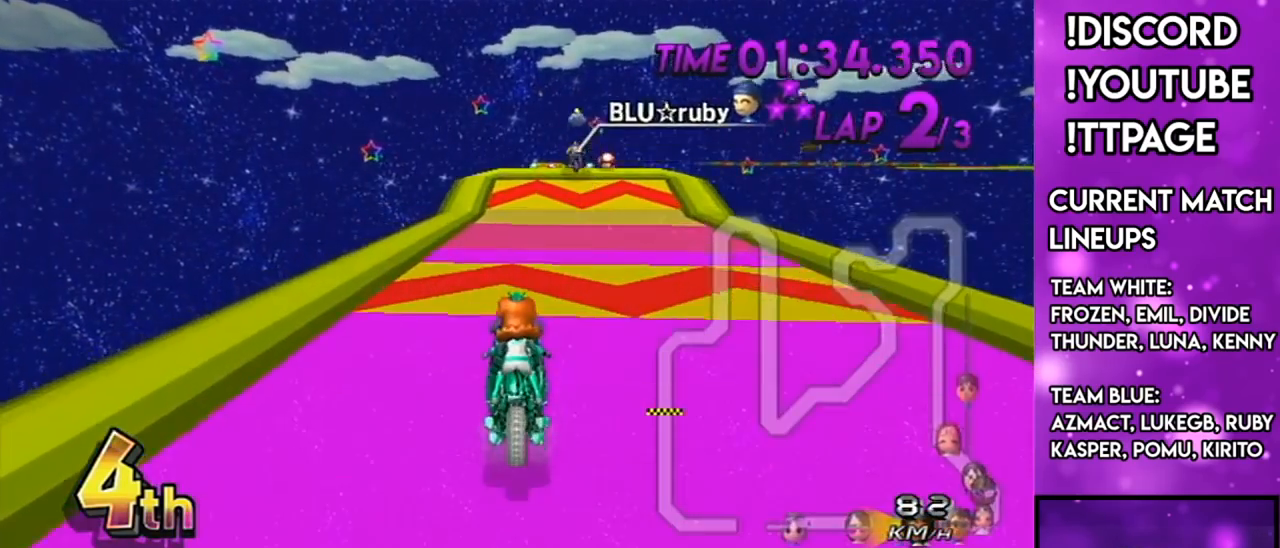
{"buttons": ["A"], "left_stick": "right", "right_stick": "center", "events": [[34, "R1", "up"], [101, "DPAD_UP", "down"], [184, "DPAD_UP", "up"], [267, "DPAD_LEFT", "down"], [267, "DPAD_UP", "down"], [334, "DPAD_UP", "up"], [351, "DPAD_LEFT", "up"], [484, "left_stick", "right"]]}
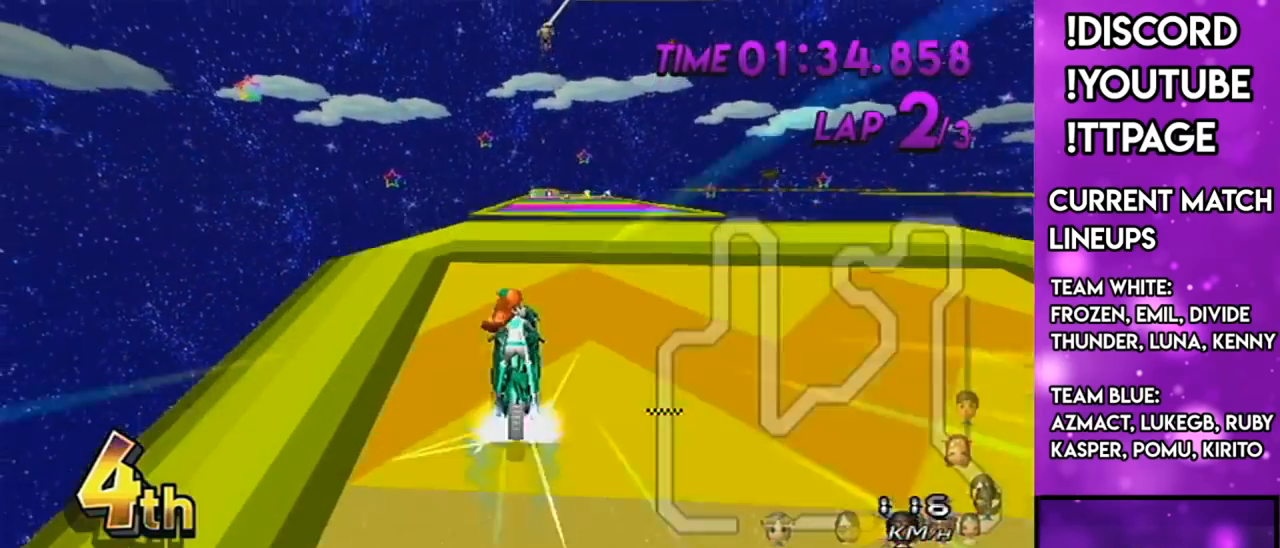
{"buttons": ["A"], "left_stick": "up", "right_stick": "center", "events": [[17, "R1", "down"], [83, "DPAD_LEFT", "down"], [117, "DPAD_DOWN", "down"], [117, "DPAD_LEFT", "up"], [267, "DPAD_DOWN", "up"], [367, "R1", "up"], [400, "left_stick", "up"]]}
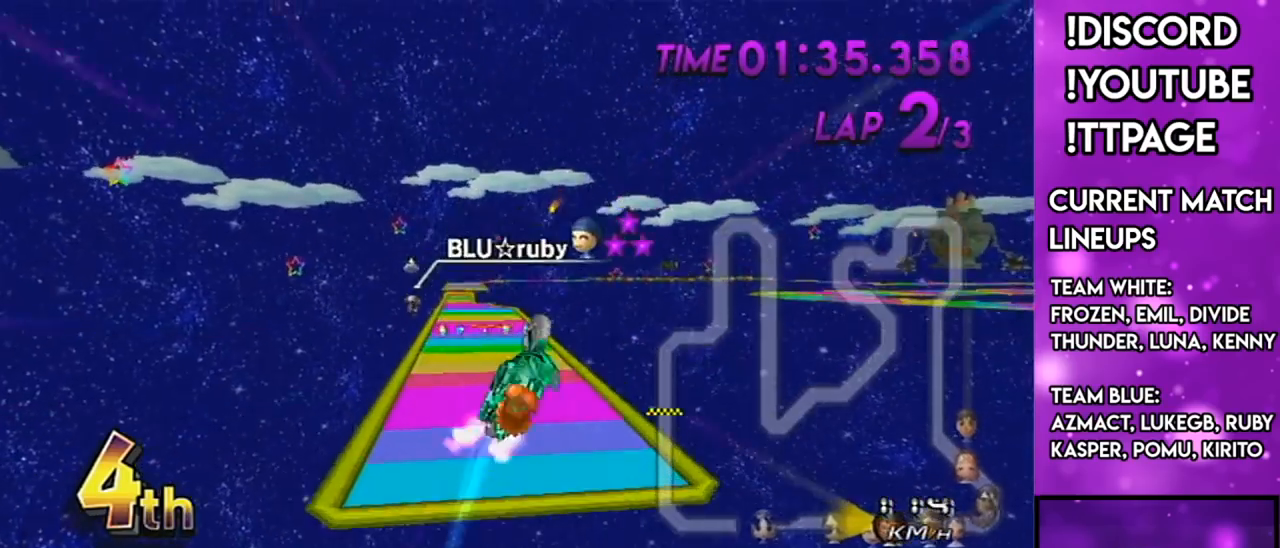
{"buttons": ["A"], "left_stick": "up", "right_stick": "center", "events": []}
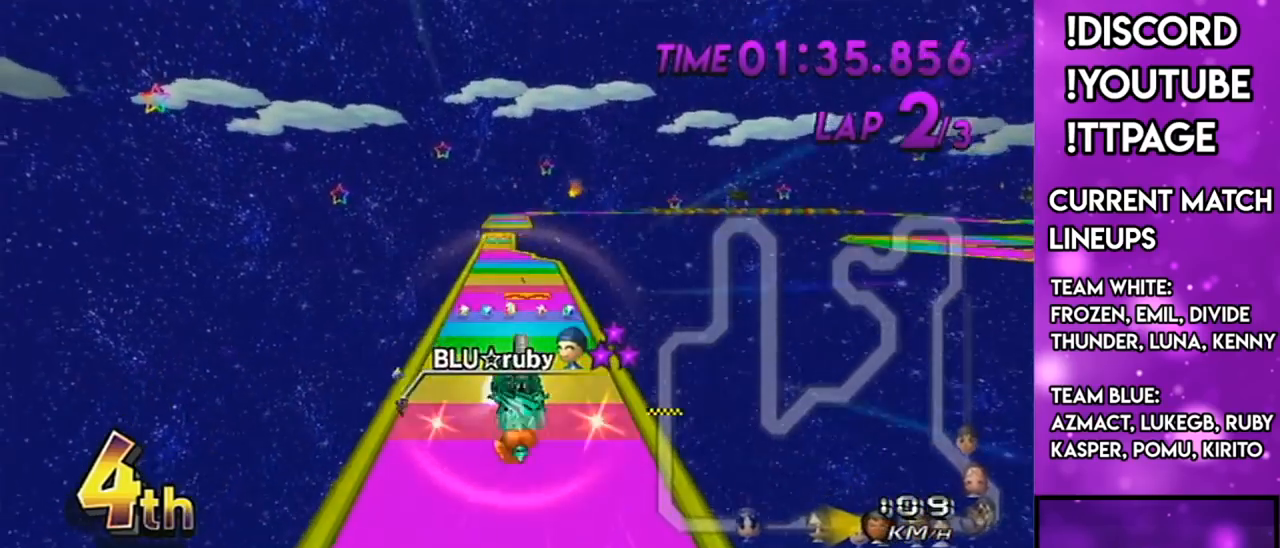
{"buttons": ["A"], "left_stick": "up", "right_stick": "center", "events": []}
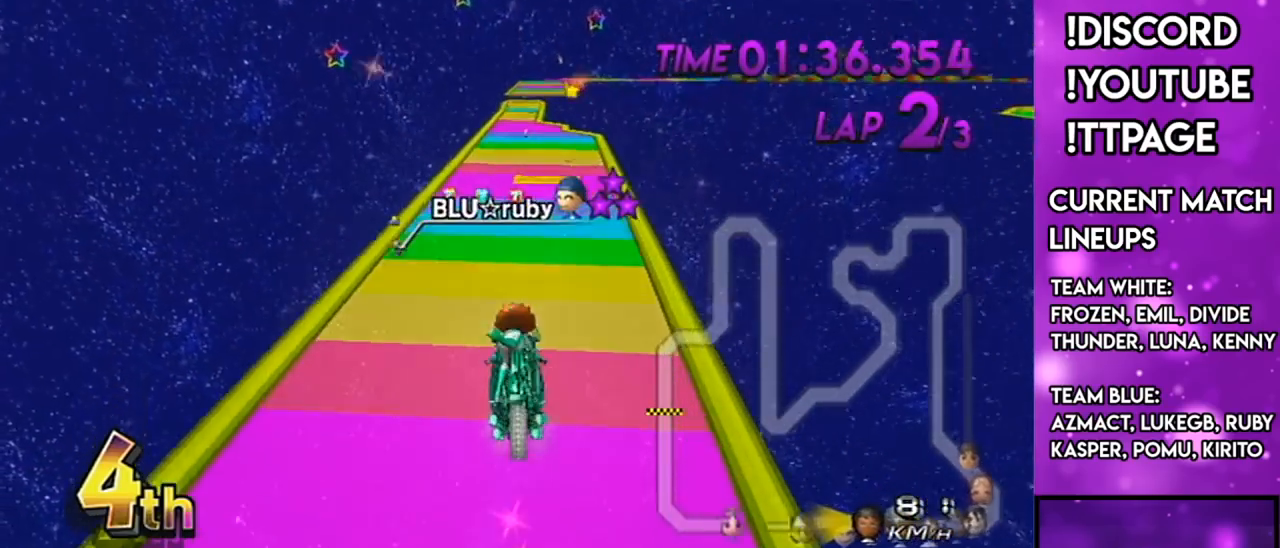
{"buttons": ["A", "R1"], "left_stick": "right", "right_stick": "center", "events": [[17, "R1", "down"], [17, "right_stick", "left"], [67, "R1", "up"], [67, "right_stick", "center"], [267, "R1", "down"], [367, "left_stick", "right"]]}
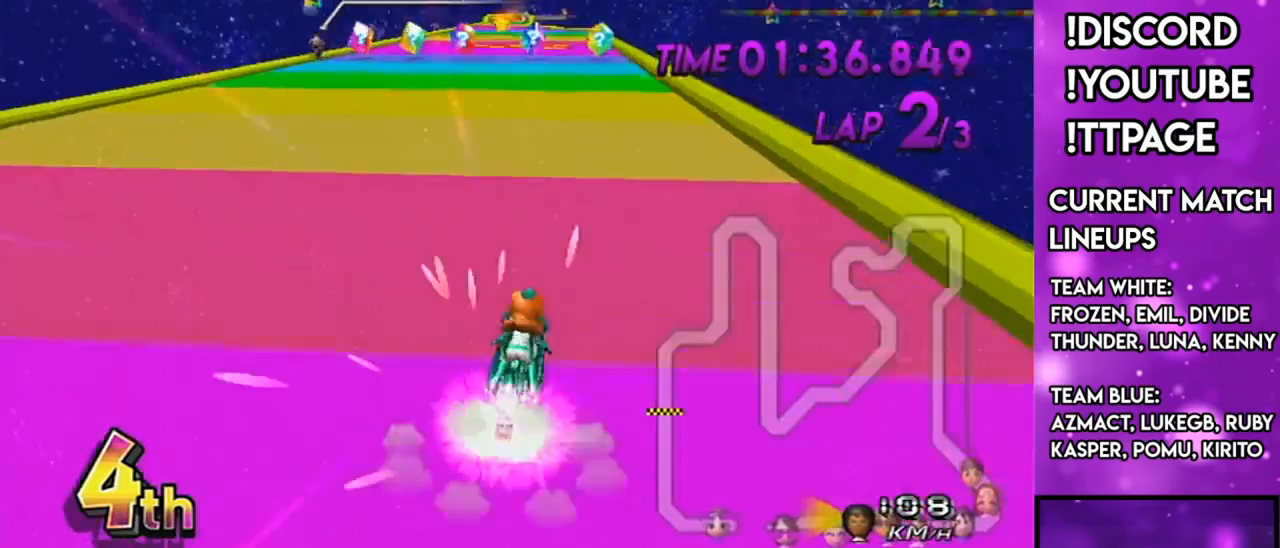
{"buttons": ["A", "R1"], "left_stick": "center", "right_stick": "center", "events": [[33, "R1", "up"], [67, "left_stick", "center"], [467, "R1", "down"]]}
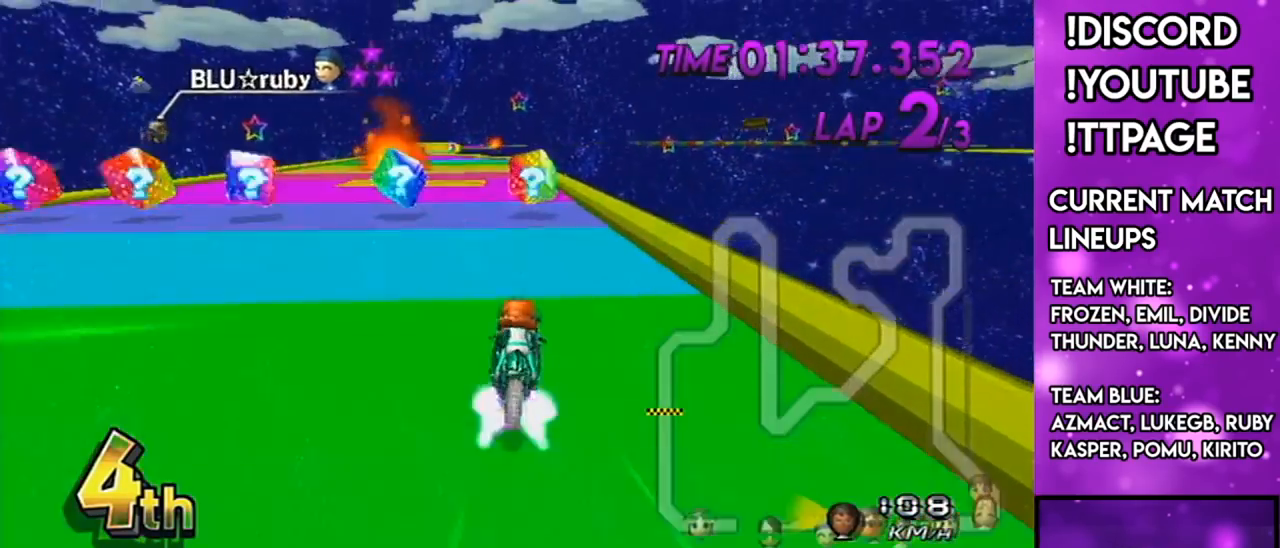
{"buttons": ["A", "R1"], "left_stick": "center", "right_stick": "left", "events": [[184, "left_stick", "up-left"], [367, "left_stick", "center"], [434, "R1", "up"], [484, "R1", "down"], [484, "right_stick", "left"]]}
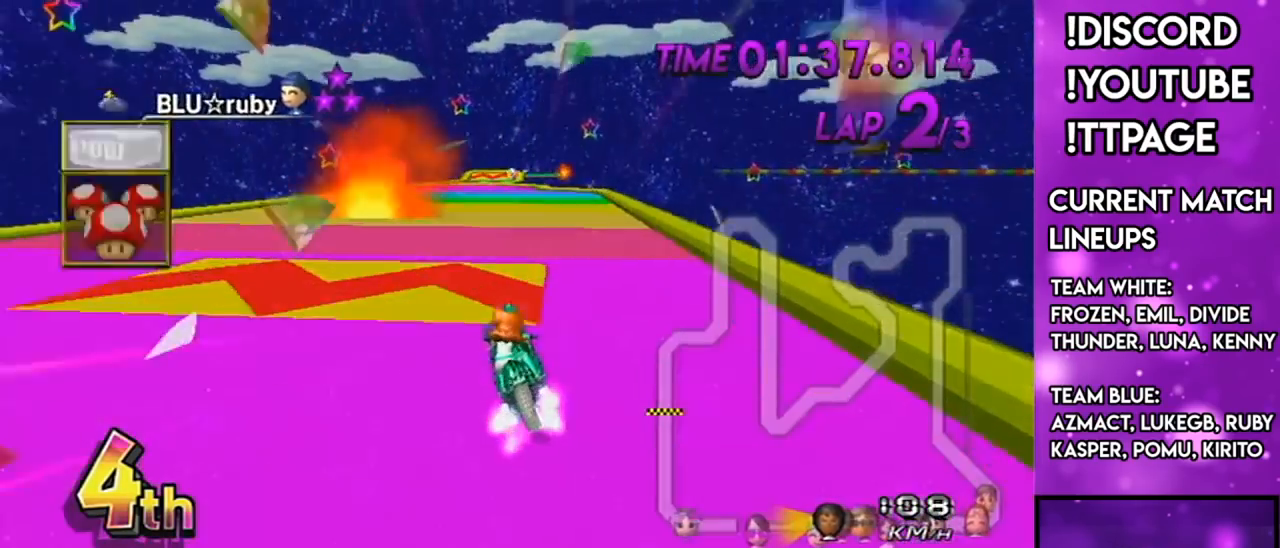
{"buttons": ["A"], "left_stick": "center", "right_stick": "center", "events": [[34, "R1", "up"], [34, "right_stick", "center"], [200, "left_stick", "down-left"], [484, "left_stick", "center"]]}
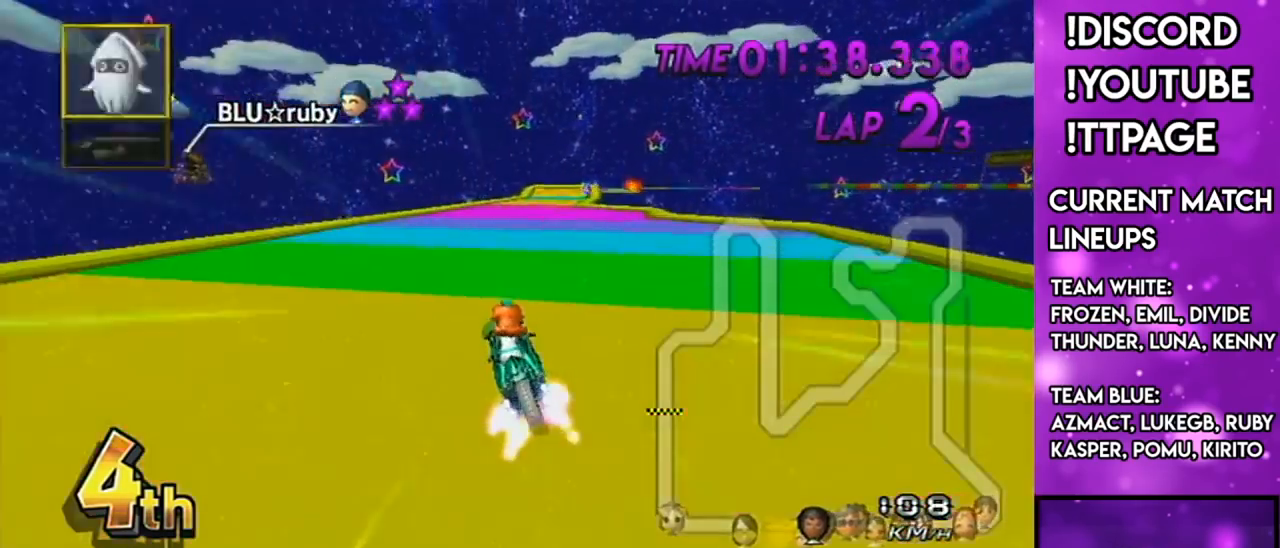
{"buttons": ["A"], "left_stick": "right", "right_stick": "center", "events": [[350, "left_stick", "right"]]}
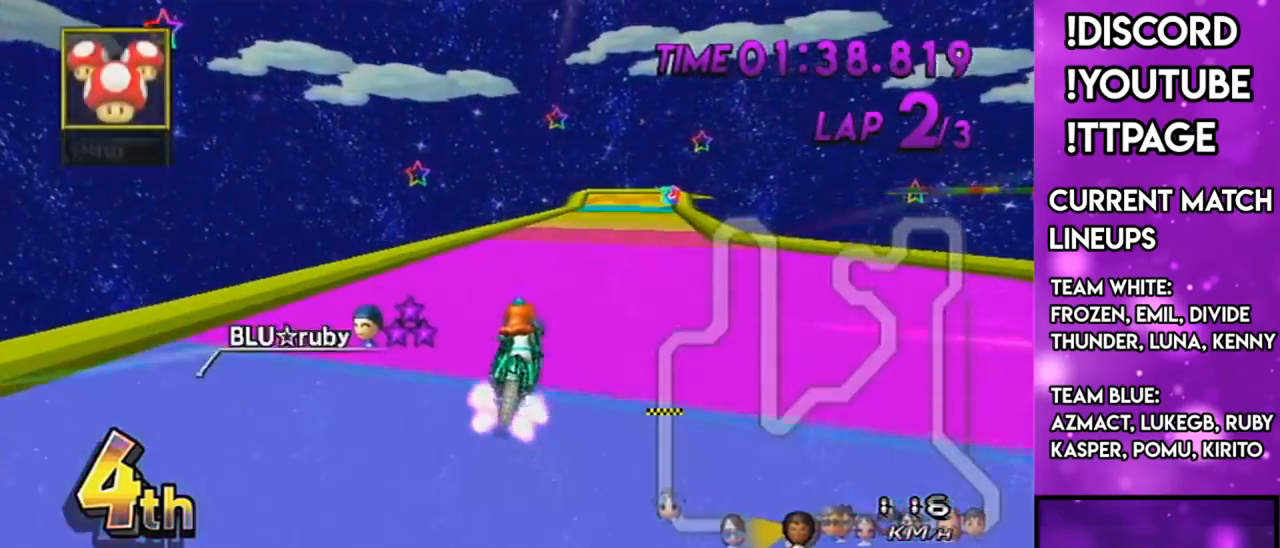
{"buttons": ["A", "DPAD_UP"], "left_stick": "center", "right_stick": "center", "events": [[84, "DPAD_LEFT", "down"], [84, "DPAD_UP", "down"], [84, "left_stick", "center"], [150, "DPAD_LEFT", "up"], [234, "DPAD_LEFT", "down"], [234, "L1", "down"], [250, "R1", "down"], [250, "right_stick", "up"], [301, "R1", "up"], [301, "right_stick", "center"], [334, "DPAD_LEFT", "up"], [334, "DPAD_UP", "up"], [401, "L1", "up"], [451, "DPAD_UP", "down"]]}
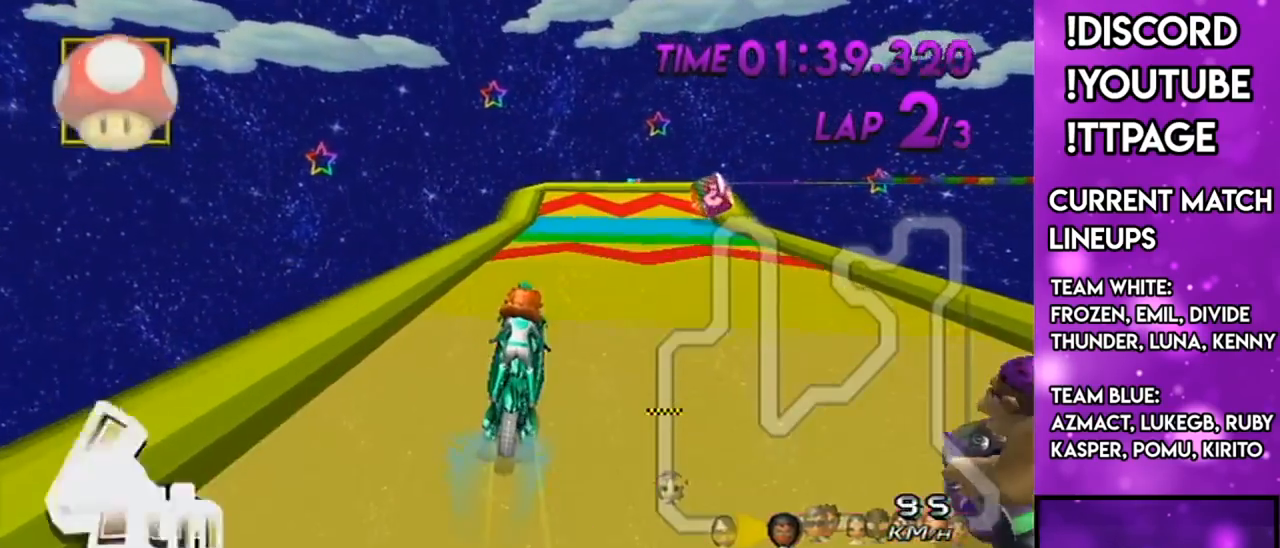
{"buttons": ["A"], "left_stick": "center", "right_stick": "center", "events": [[66, "DPAD_UP", "up"], [66, "left_stick", "down-left"], [200, "DPAD_UP", "down"], [300, "left_stick", "center"], [350, "DPAD_UP", "up"], [383, "DPAD_UP", "down"], [484, "DPAD_UP", "up"]]}
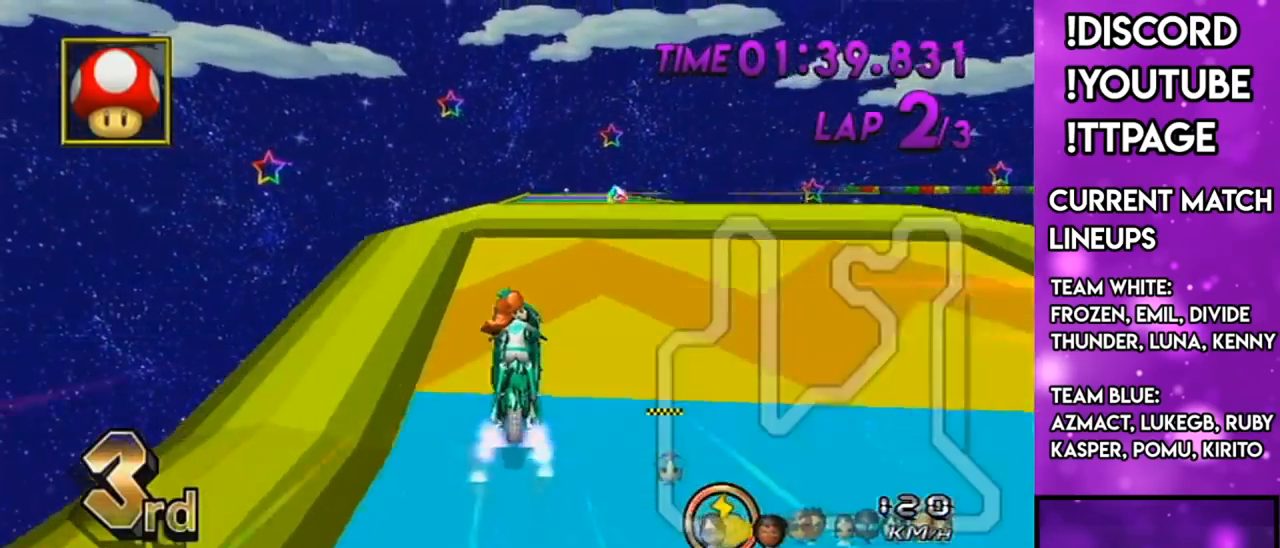
{"buttons": ["A"], "left_stick": "right", "right_stick": "center", "events": [[67, "DPAD_DOWN", "down"], [100, "R1", "down"], [100, "left_stick", "right"], [150, "DPAD_DOWN", "up"], [467, "R1", "up"]]}
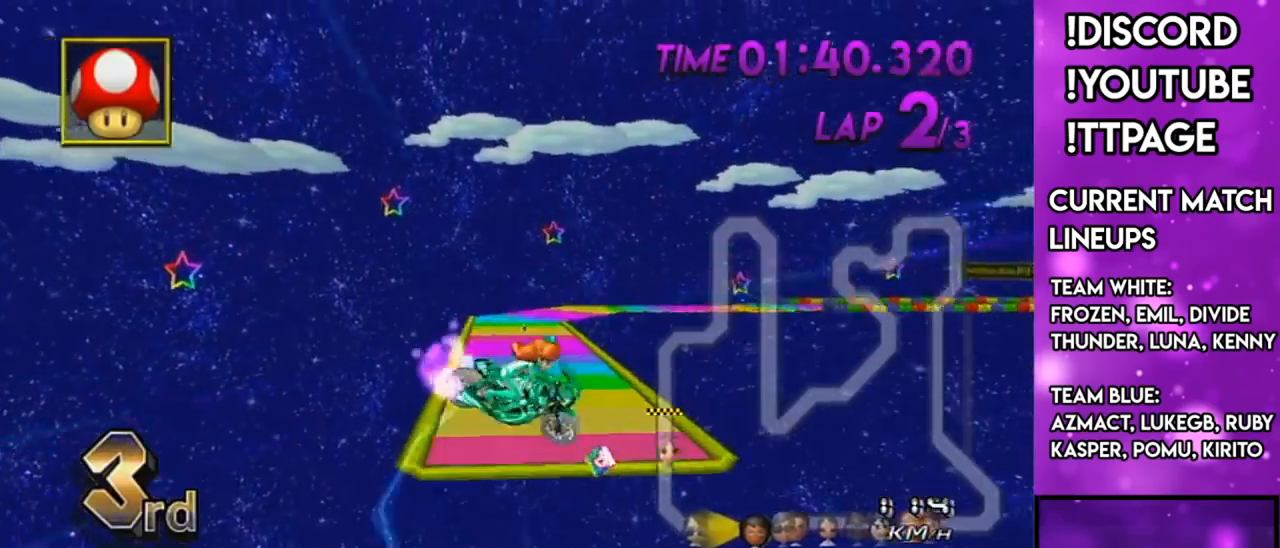
{"buttons": ["A", "X"], "left_stick": "up", "right_stick": "center", "events": [[33, "X", "down"], [33, "left_stick", "center"], [283, "left_stick", "up"]]}
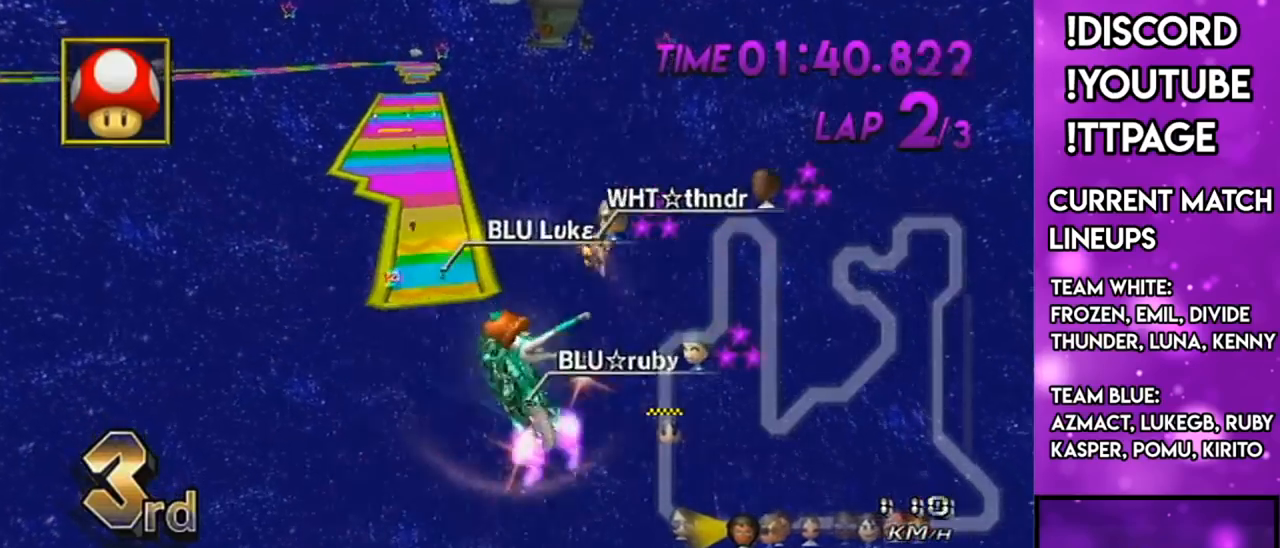
{"buttons": ["A"], "left_stick": "down", "right_stick": "center", "events": [[234, "R1", "down"], [267, "R1", "up"], [284, "X", "up"], [284, "left_stick", "down"]]}
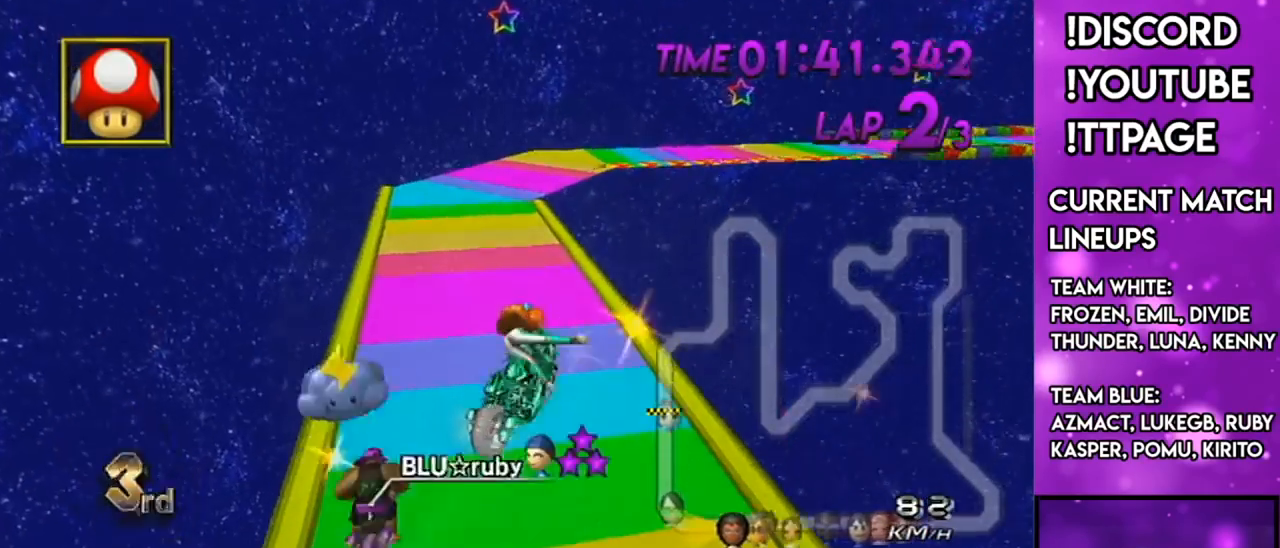
{"buttons": ["A"], "left_stick": "down-right", "right_stick": "center", "events": [[433, "left_stick", "down-right"]]}
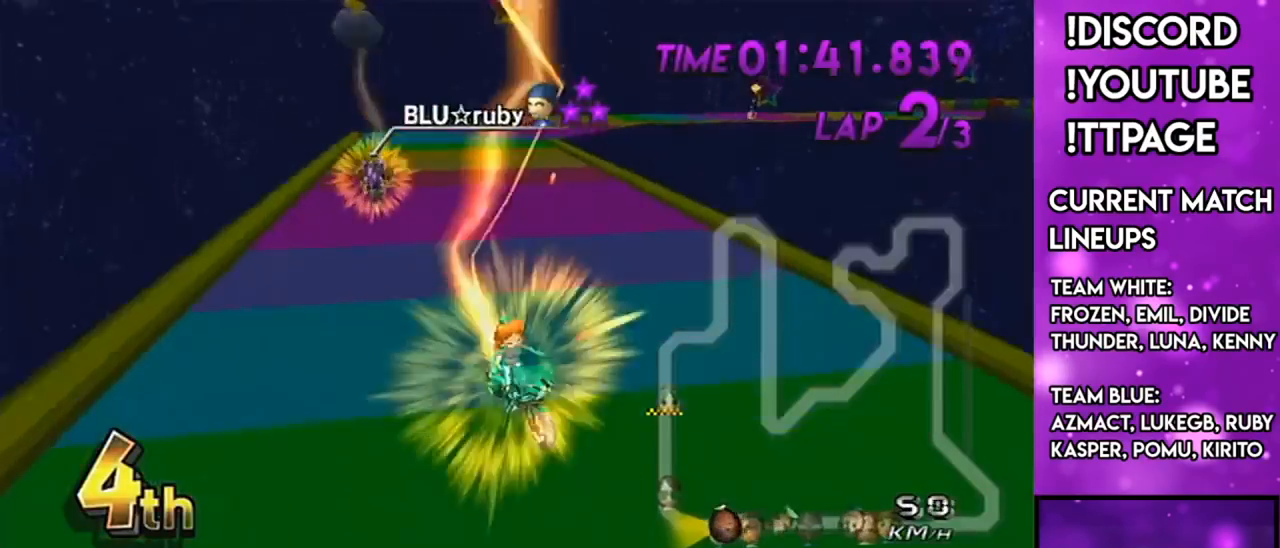
{"buttons": ["A"], "left_stick": "right", "right_stick": "center", "events": [[17, "R1", "down"], [134, "L1", "down"], [134, "left_stick", "right"], [134, "right_stick", "left"], [184, "L1", "up"], [184, "right_stick", "center"], [234, "L1", "down"], [234, "right_stick", "left"], [284, "L1", "up"], [284, "R1", "up"], [284, "right_stick", "center"]]}